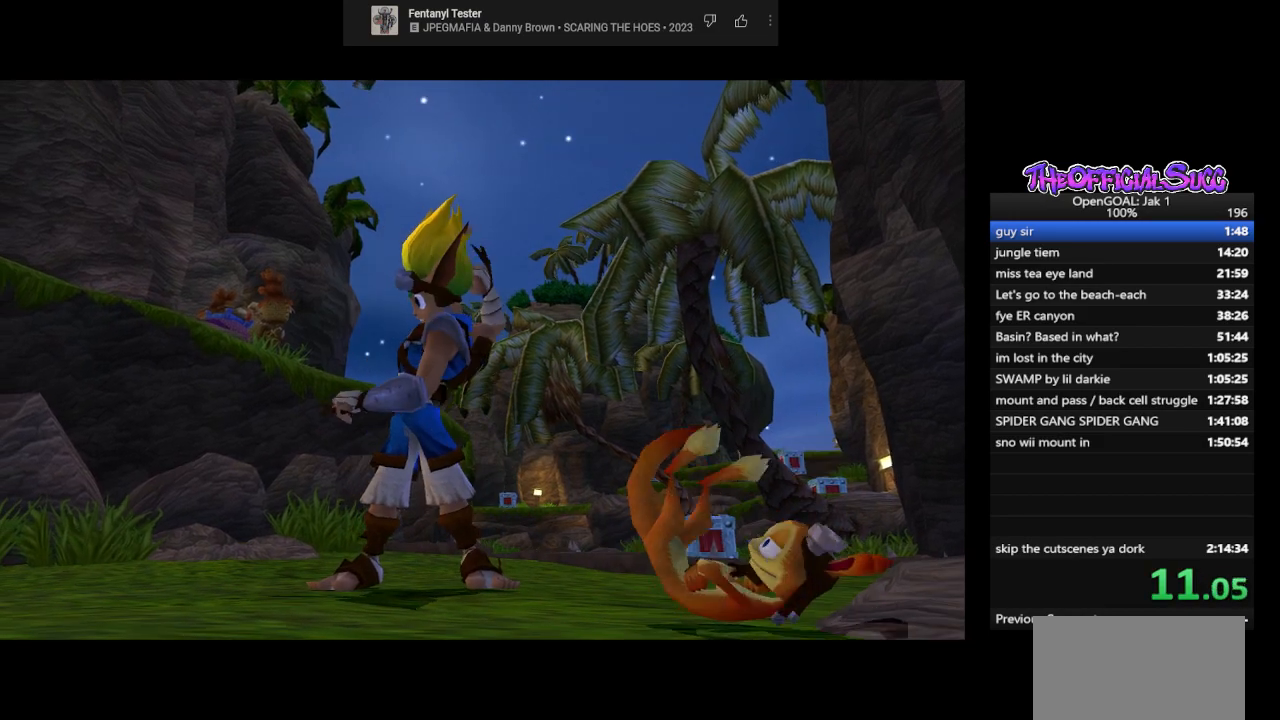
Gameplay with a controller (PlayStation layout); each line is a JSON object with the inputs held at the frame after it. "events" lists button and stick changes between this image and that frame as [ms after this image, input, new state], when the widget could be followed in between.
{"buttons": [], "left_stick": "center", "right_stick": "center", "events": []}
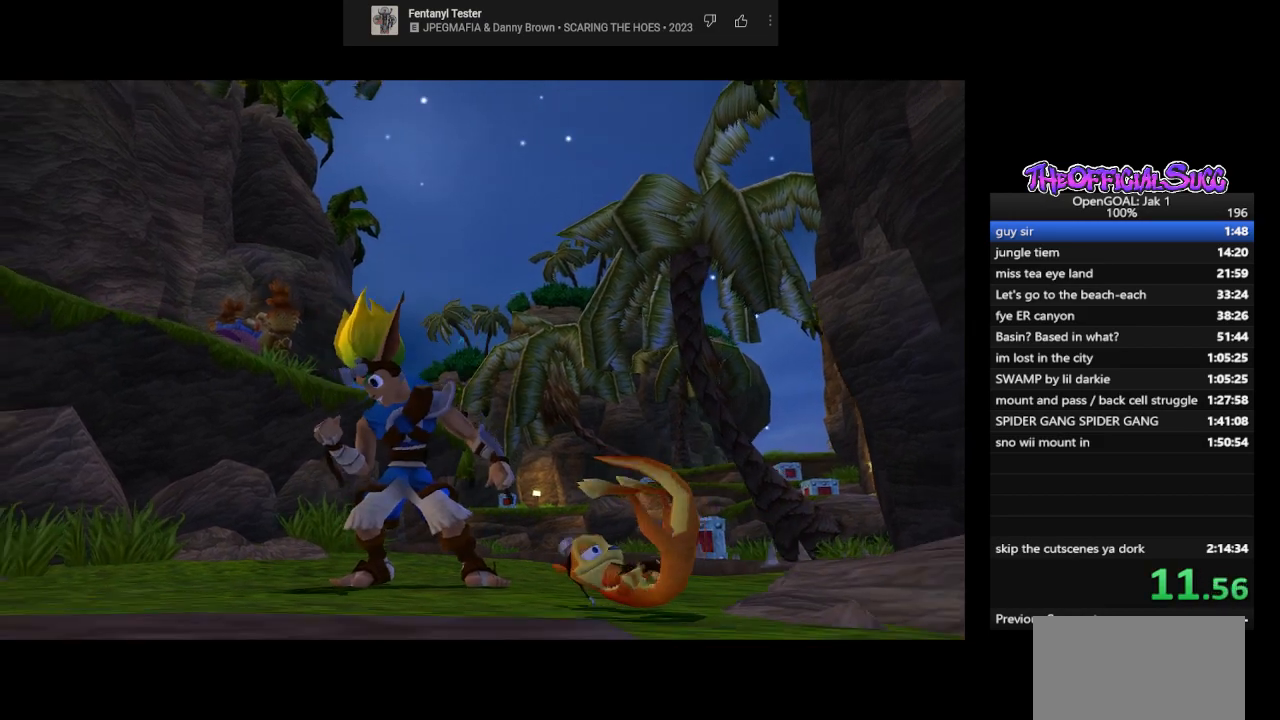
{"buttons": [], "left_stick": "center", "right_stick": "center", "events": []}
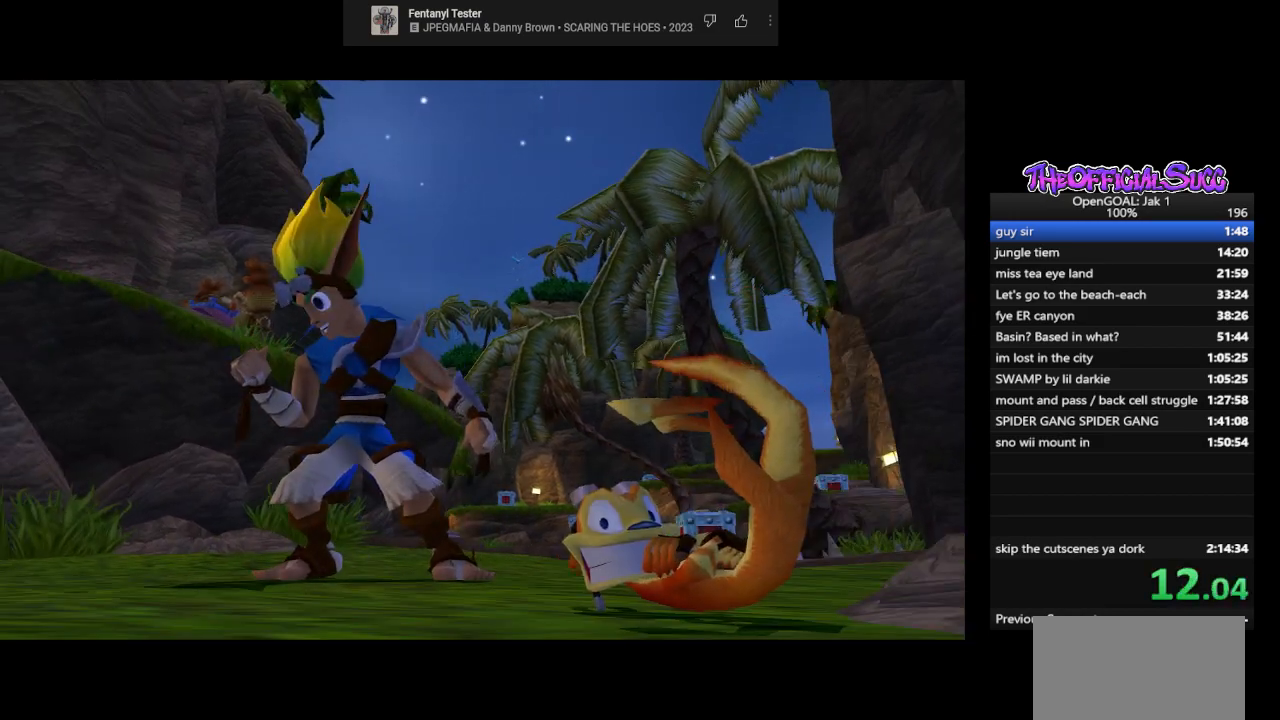
{"buttons": [], "left_stick": "center", "right_stick": "center", "events": [[200, "left_stick", "up"], [467, "left_stick", "center"]]}
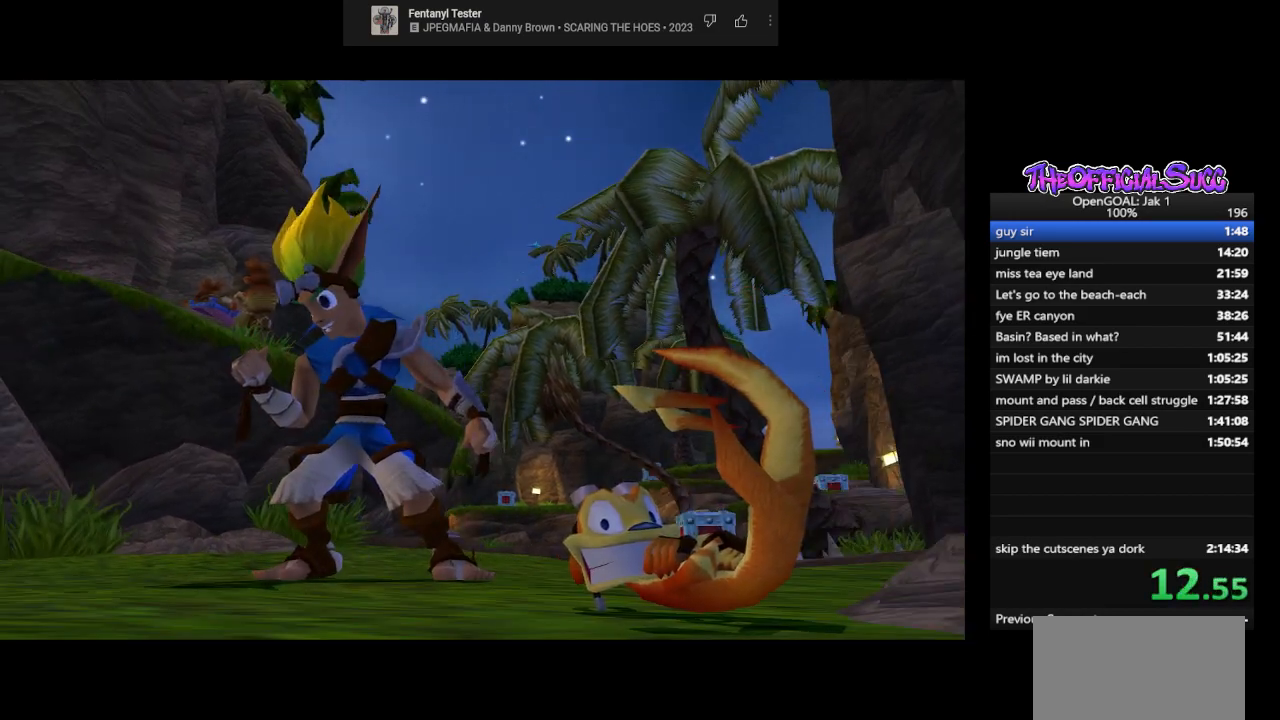
{"buttons": [], "left_stick": "center", "right_stick": "center", "events": []}
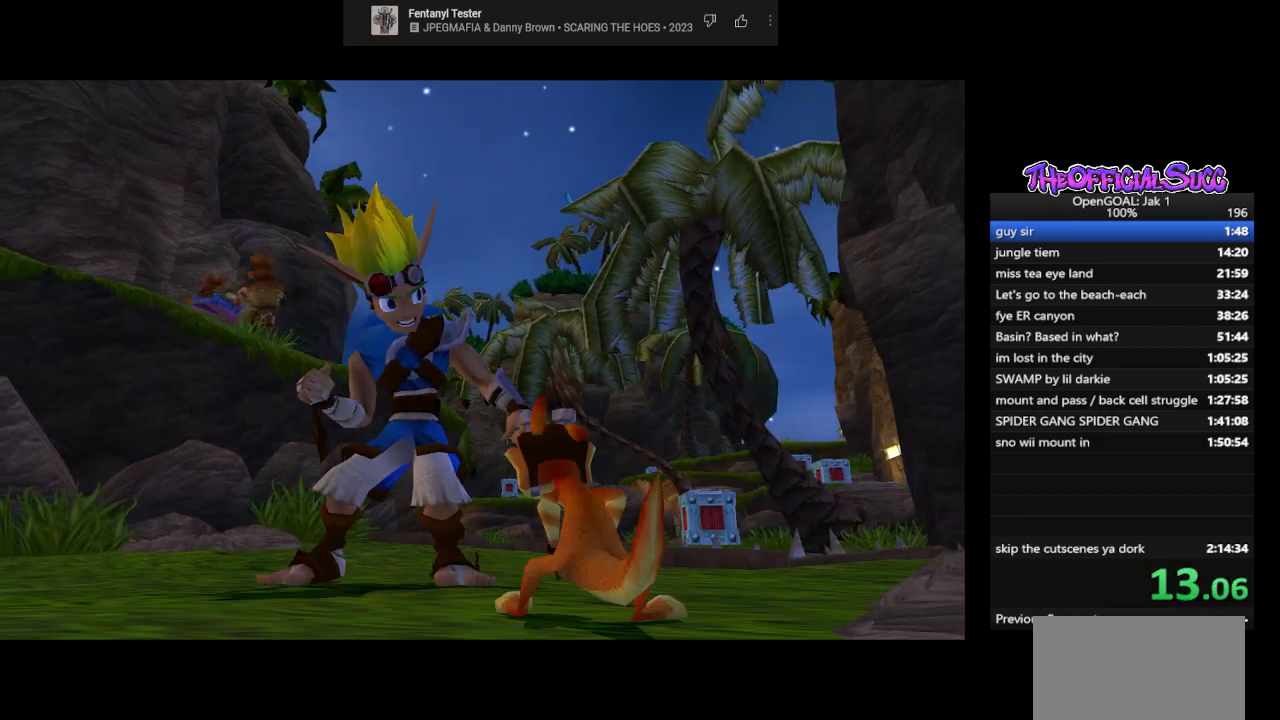
{"buttons": [], "left_stick": "center", "right_stick": "center", "events": []}
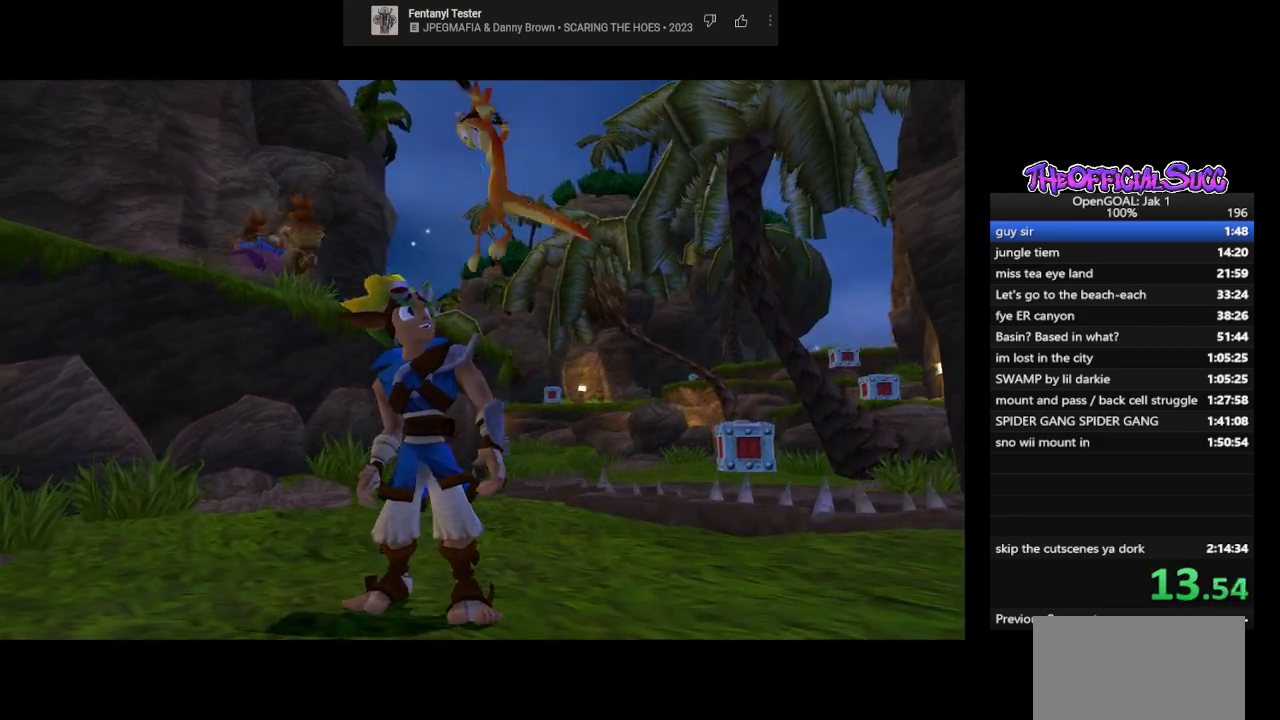
{"buttons": [], "left_stick": "up", "right_stick": "center", "events": [[400, "left_stick", "up"]]}
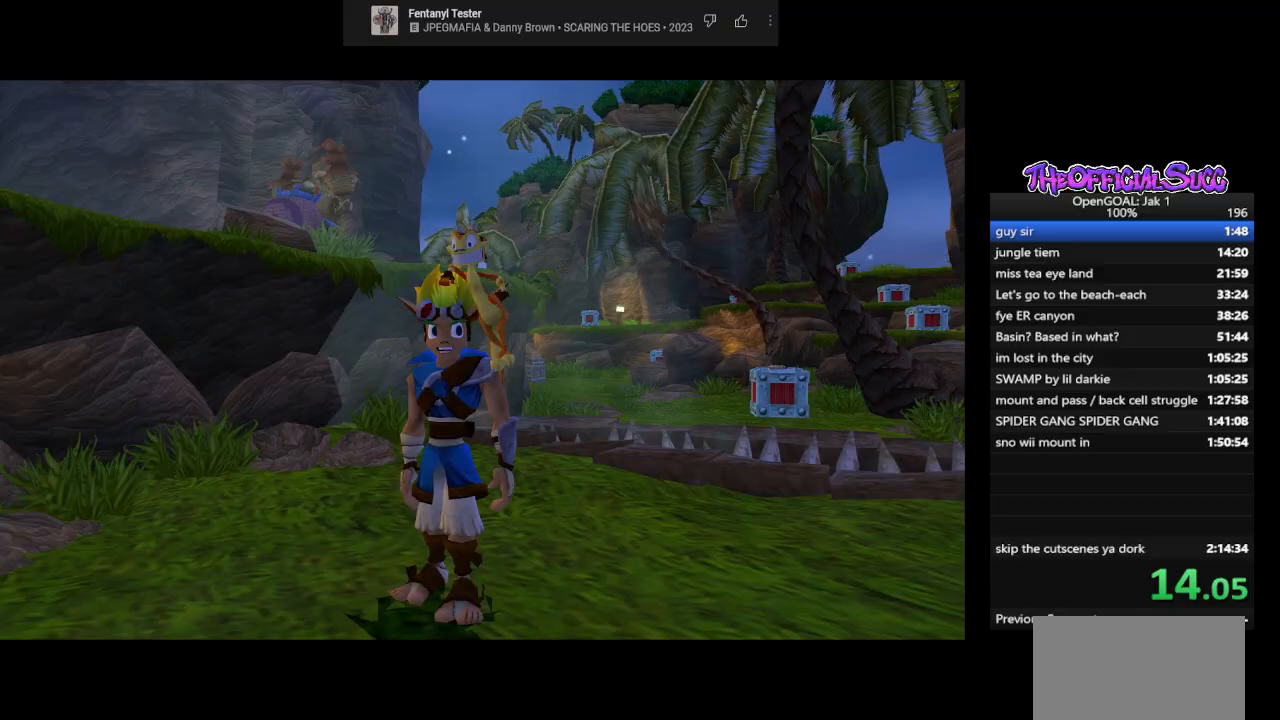
{"buttons": [], "left_stick": "up", "right_stick": "center", "events": [[167, "SQUARE", "down"], [333, "CROSS", "down"], [400, "SQUARE", "up"], [500, "CROSS", "up"]]}
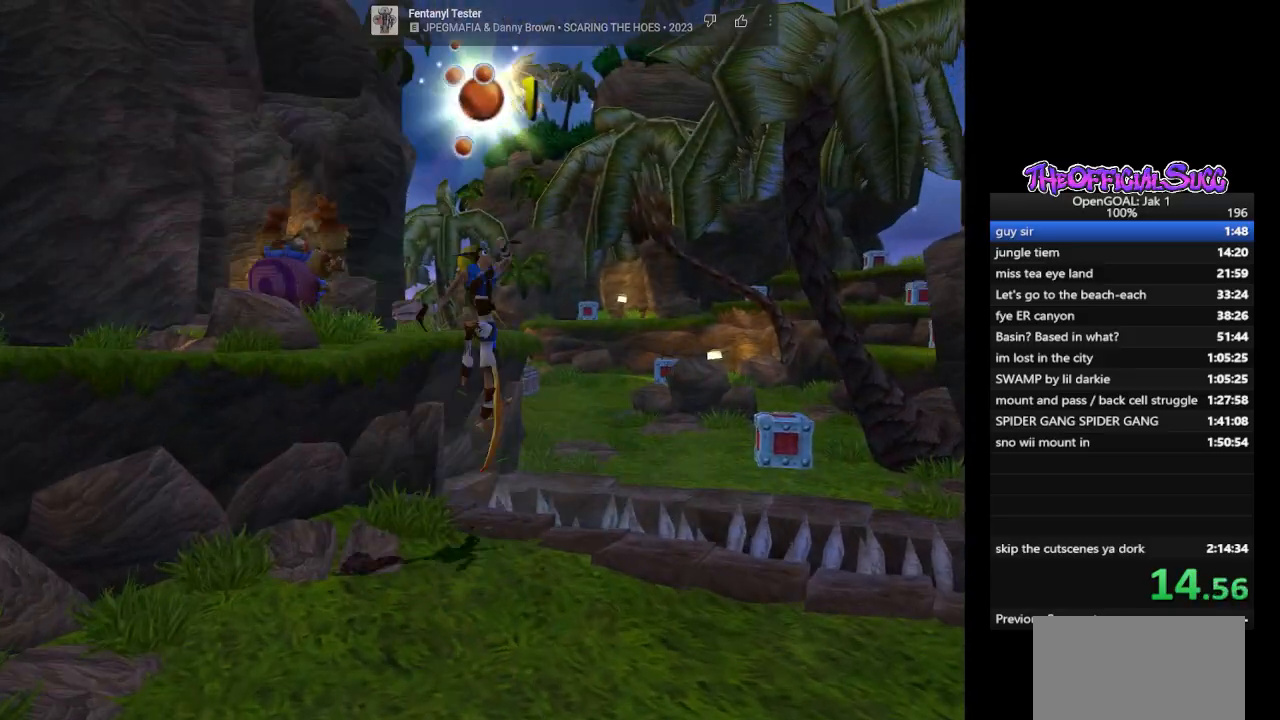
{"buttons": ["CIRCLE"], "left_stick": "up", "right_stick": "center", "events": [[367, "CIRCLE", "down"]]}
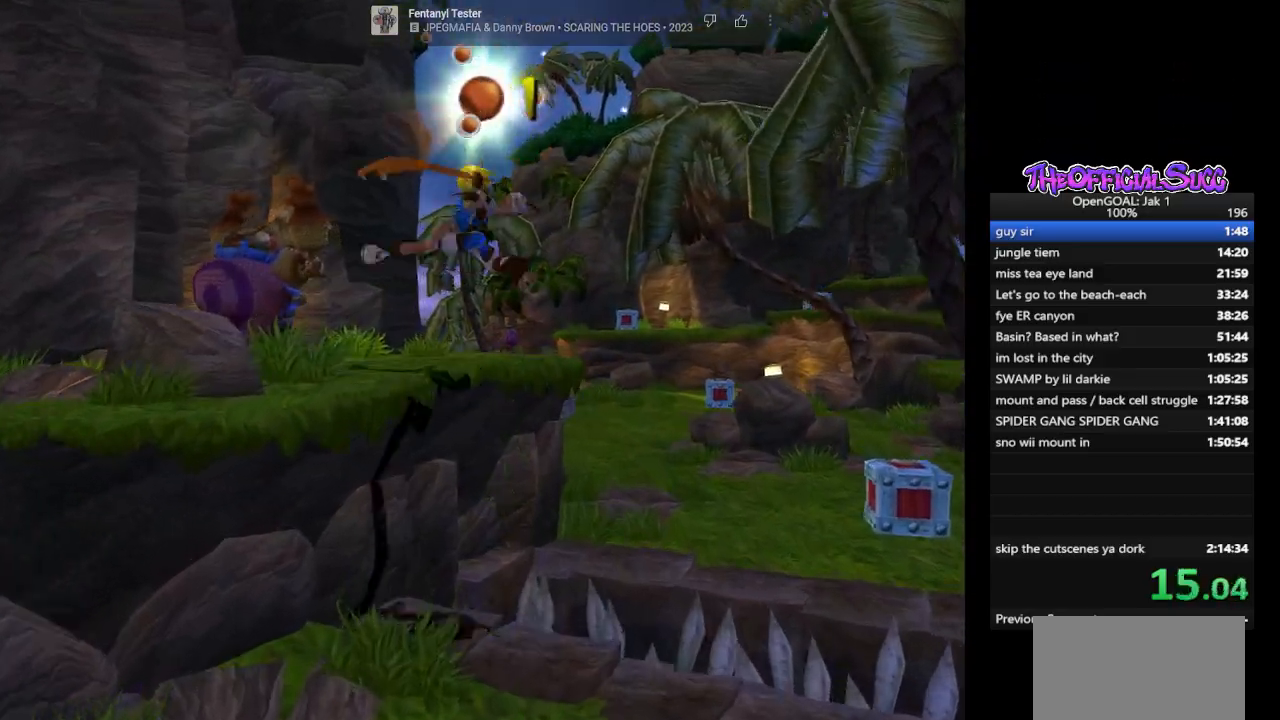
{"buttons": [], "left_stick": "up", "right_stick": "center", "events": [[33, "CIRCLE", "up"]]}
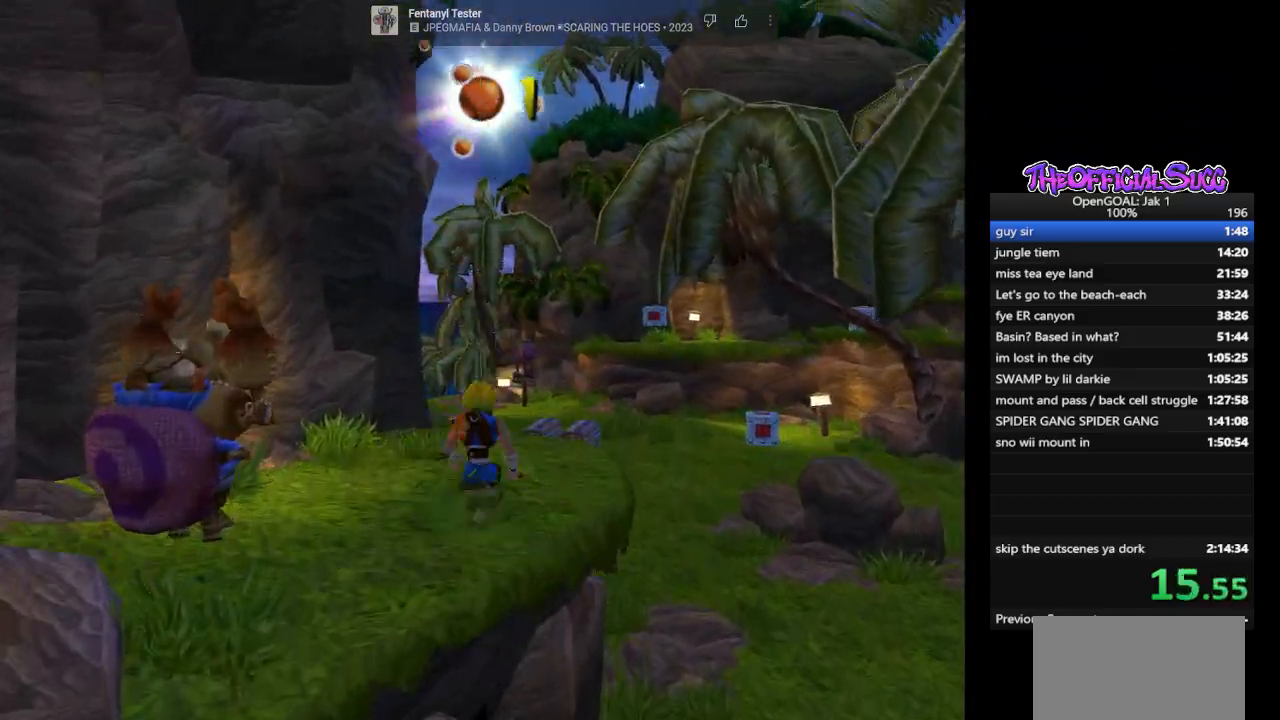
{"buttons": [], "left_stick": "up", "right_stick": "down-right", "events": [[33, "L1", "down"], [133, "CROSS", "down"], [200, "L1", "up"], [333, "CROSS", "up"], [333, "left_stick", "center"], [467, "left_stick", "up"], [500, "right_stick", "down-right"]]}
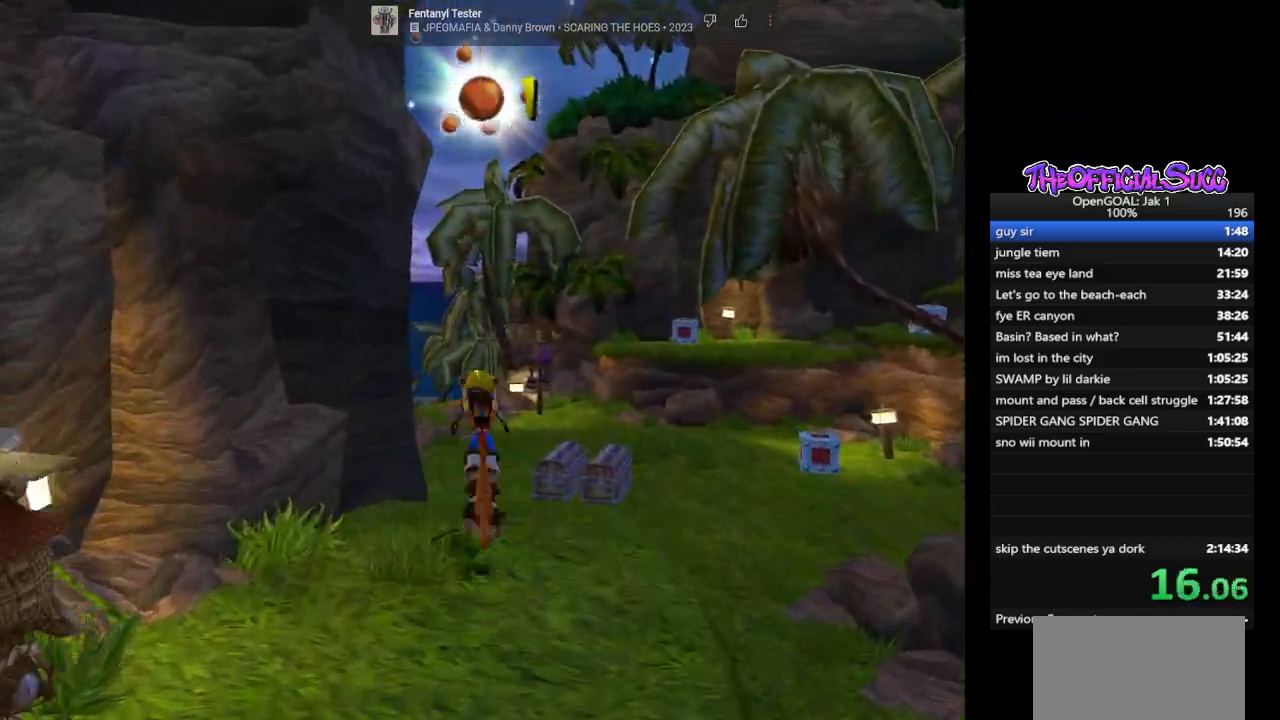
{"buttons": [], "left_stick": "up", "right_stick": "right", "events": [[33, "right_stick", "right"]]}
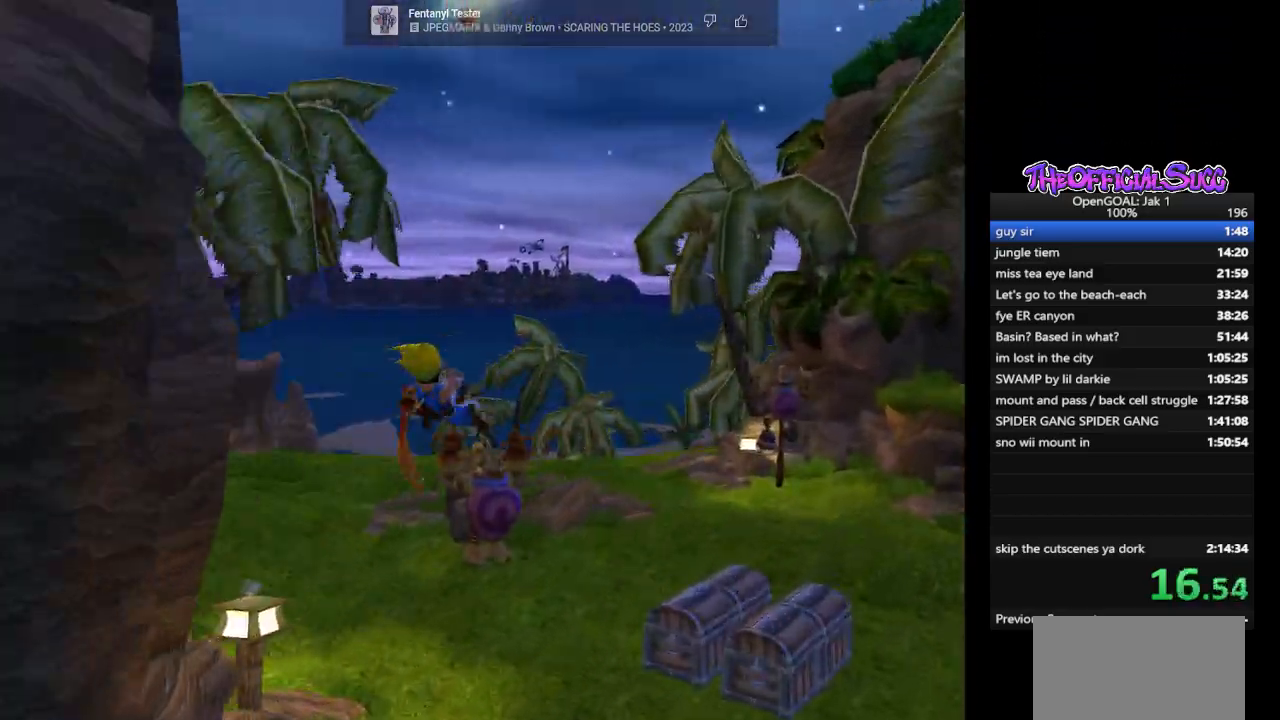
{"buttons": ["SQUARE"], "left_stick": "up", "right_stick": "right", "events": [[367, "SQUARE", "down"]]}
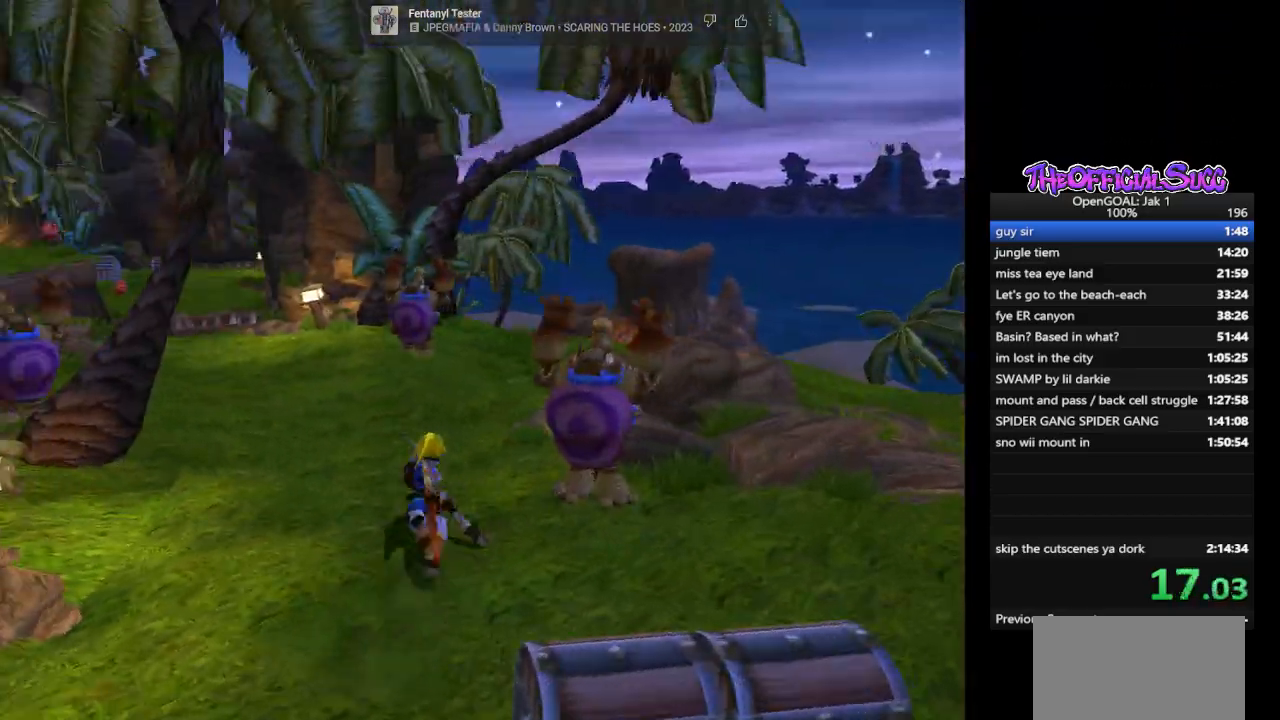
{"buttons": [], "left_stick": "up", "right_stick": "center", "events": [[133, "CROSS", "down"], [267, "CROSS", "up"], [267, "SQUARE", "up"], [467, "right_stick", "center"]]}
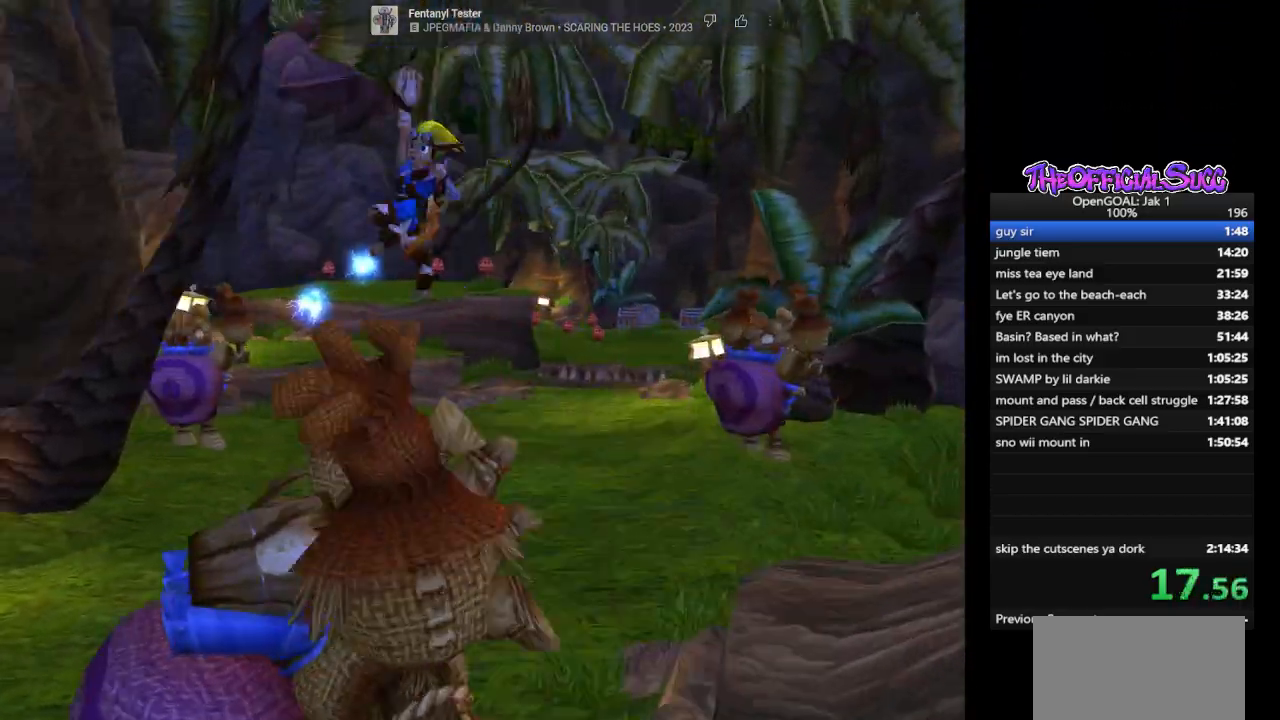
{"buttons": [], "left_stick": "up", "right_stick": "center", "events": []}
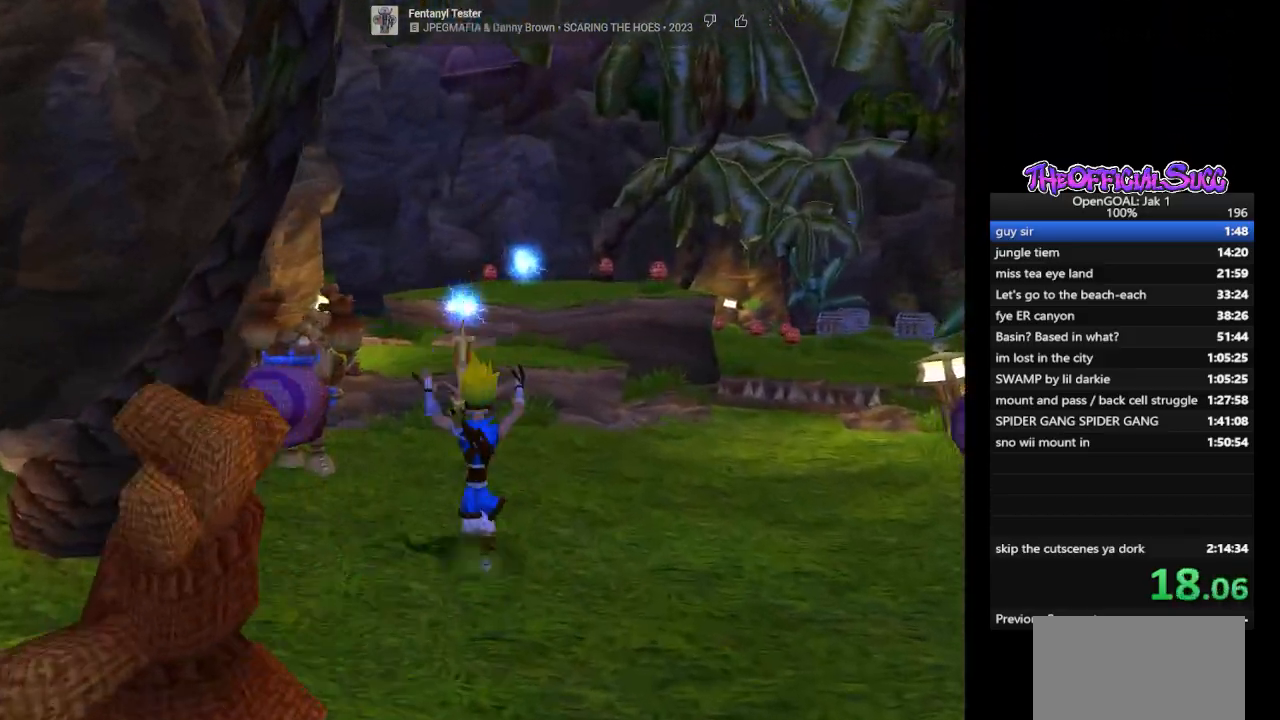
{"buttons": [], "left_stick": "up", "right_stick": "center", "events": [[67, "L1", "down"], [167, "CROSS", "down"], [167, "L1", "up"], [400, "CROSS", "up"]]}
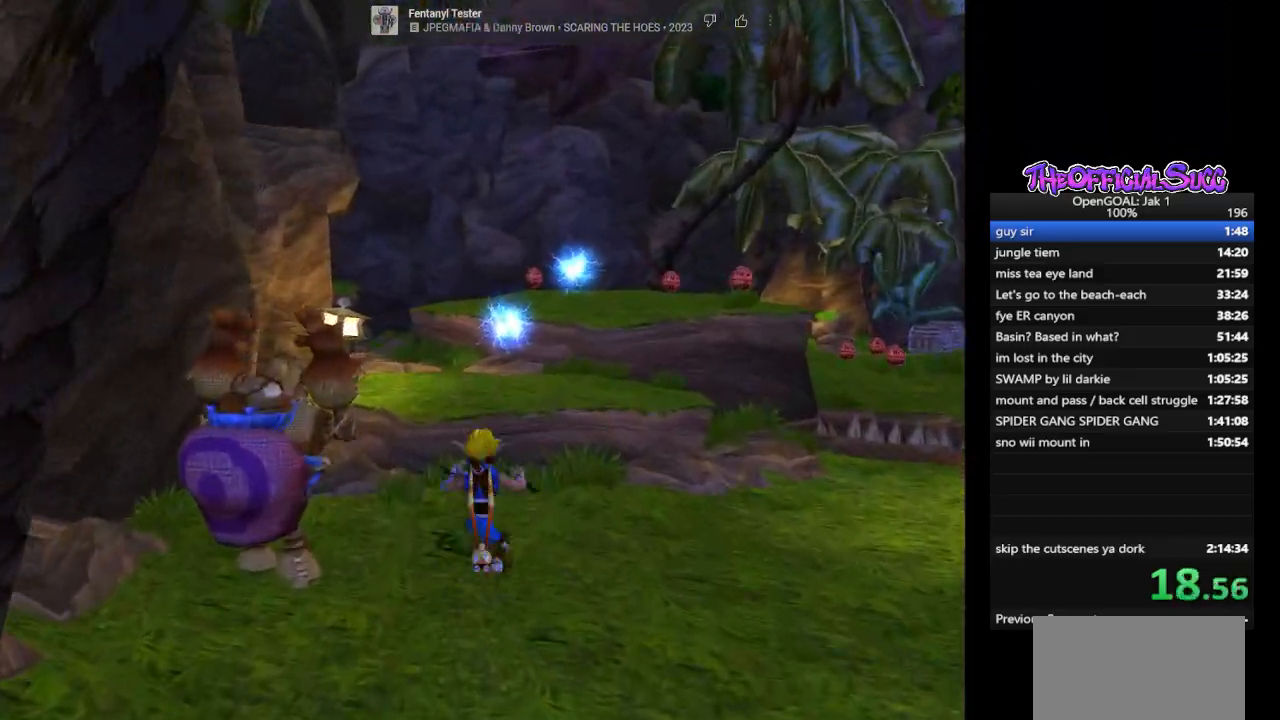
{"buttons": ["CROSS"], "left_stick": "right", "right_stick": "center", "events": [[133, "right_stick", "left"], [167, "left_stick", "center"], [300, "left_stick", "right"], [400, "right_stick", "center"], [500, "CROSS", "down"]]}
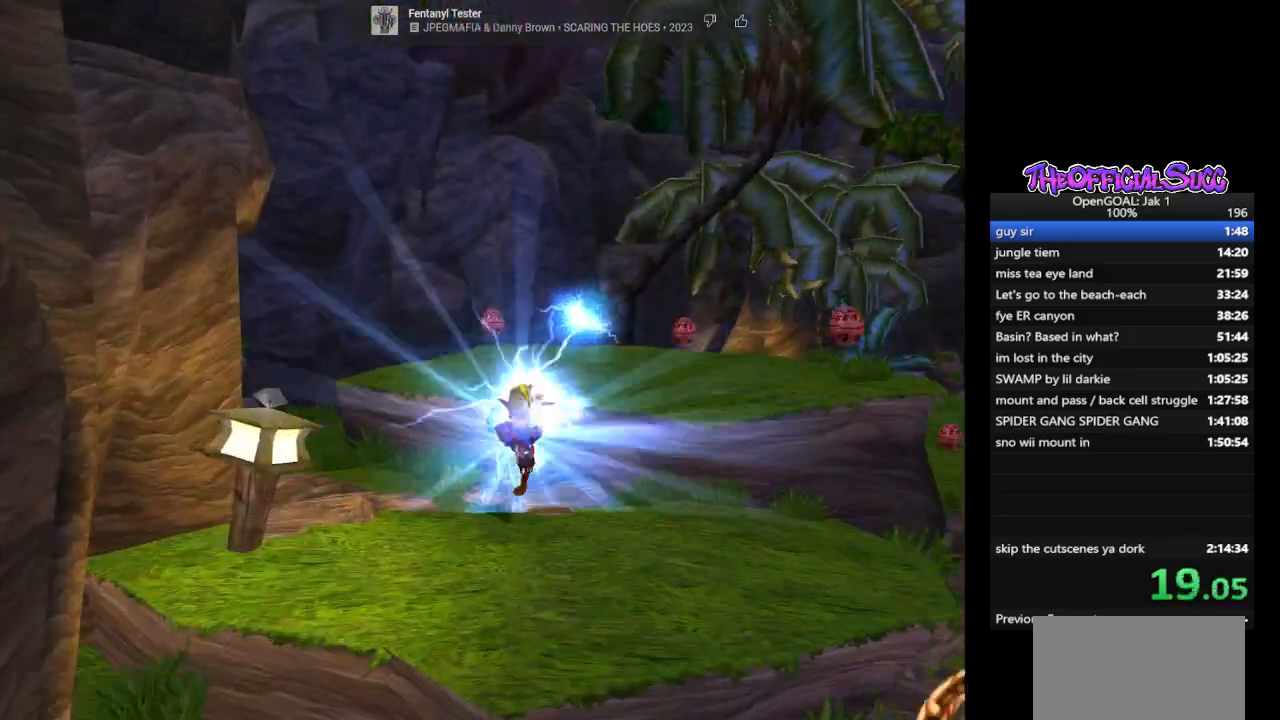
{"buttons": [], "left_stick": "up", "right_stick": "down-left", "events": [[133, "CROSS", "up"], [133, "right_stick", "down-left"], [200, "left_stick", "up-right"], [333, "left_stick", "up"]]}
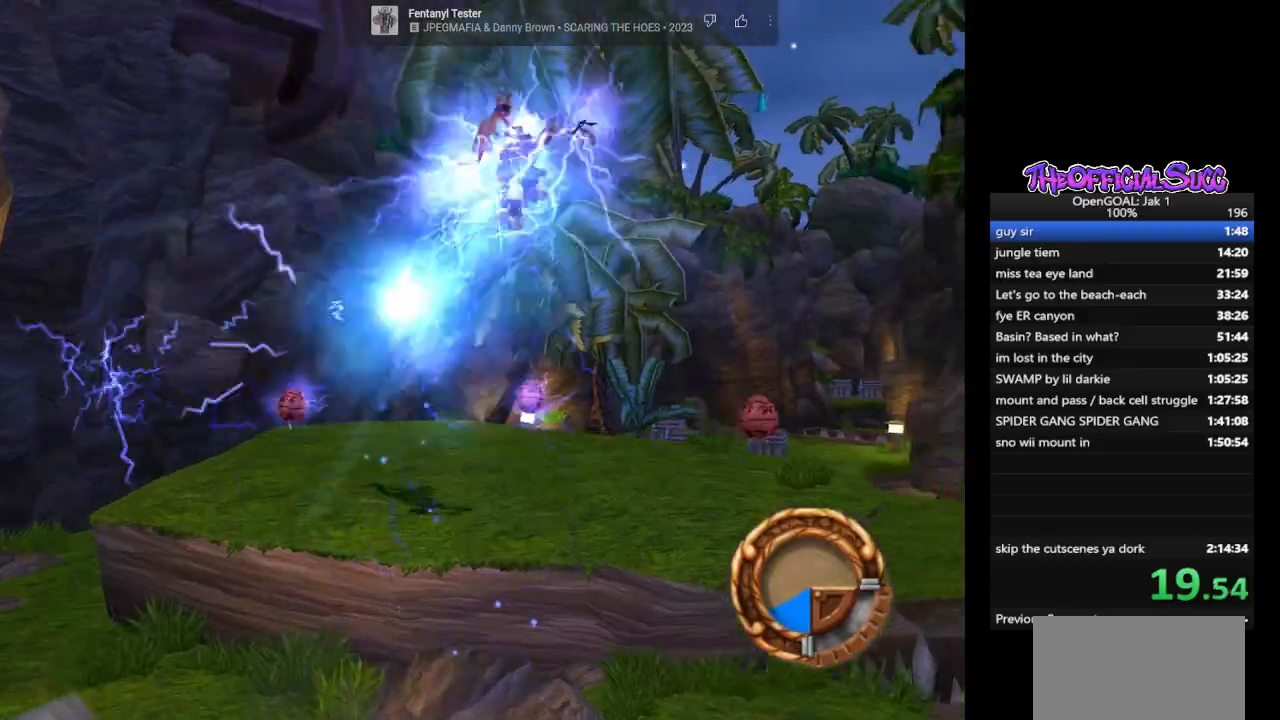
{"buttons": ["SQUARE"], "left_stick": "up", "right_stick": "center", "events": [[233, "right_stick", "center"], [400, "SQUARE", "down"]]}
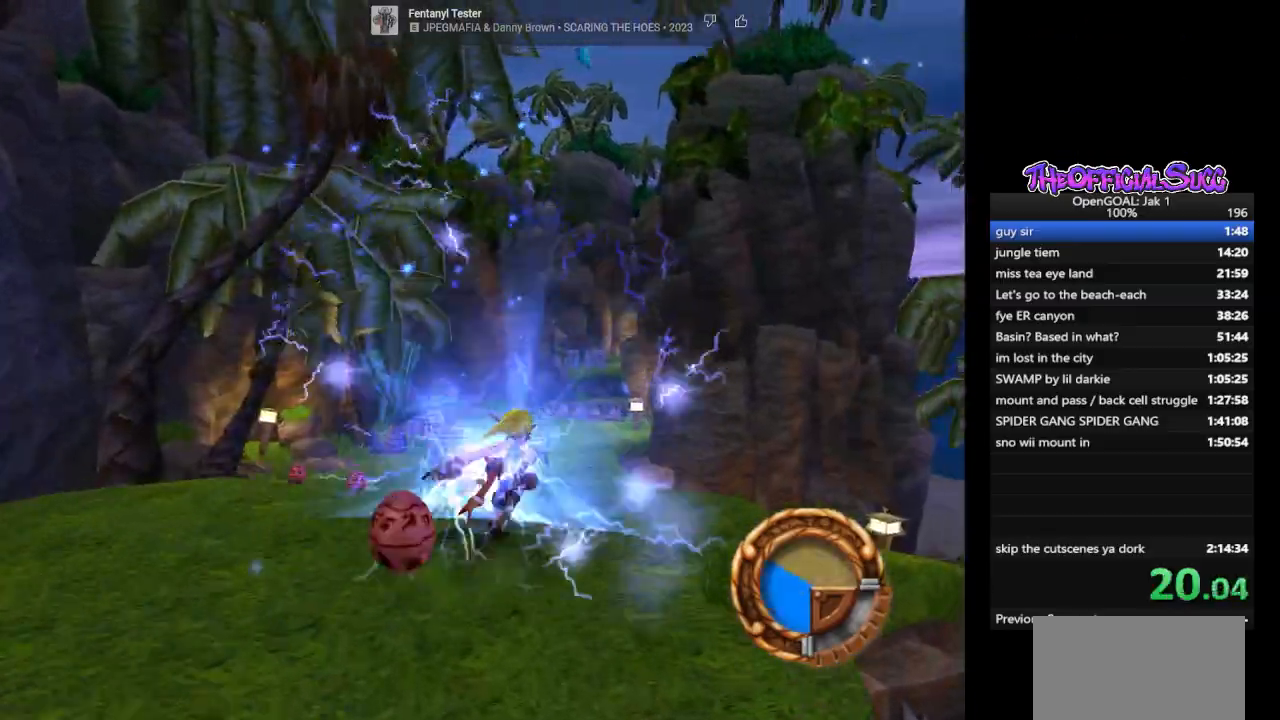
{"buttons": [], "left_stick": "up", "right_stick": "center", "events": [[367, "SQUARE", "up"]]}
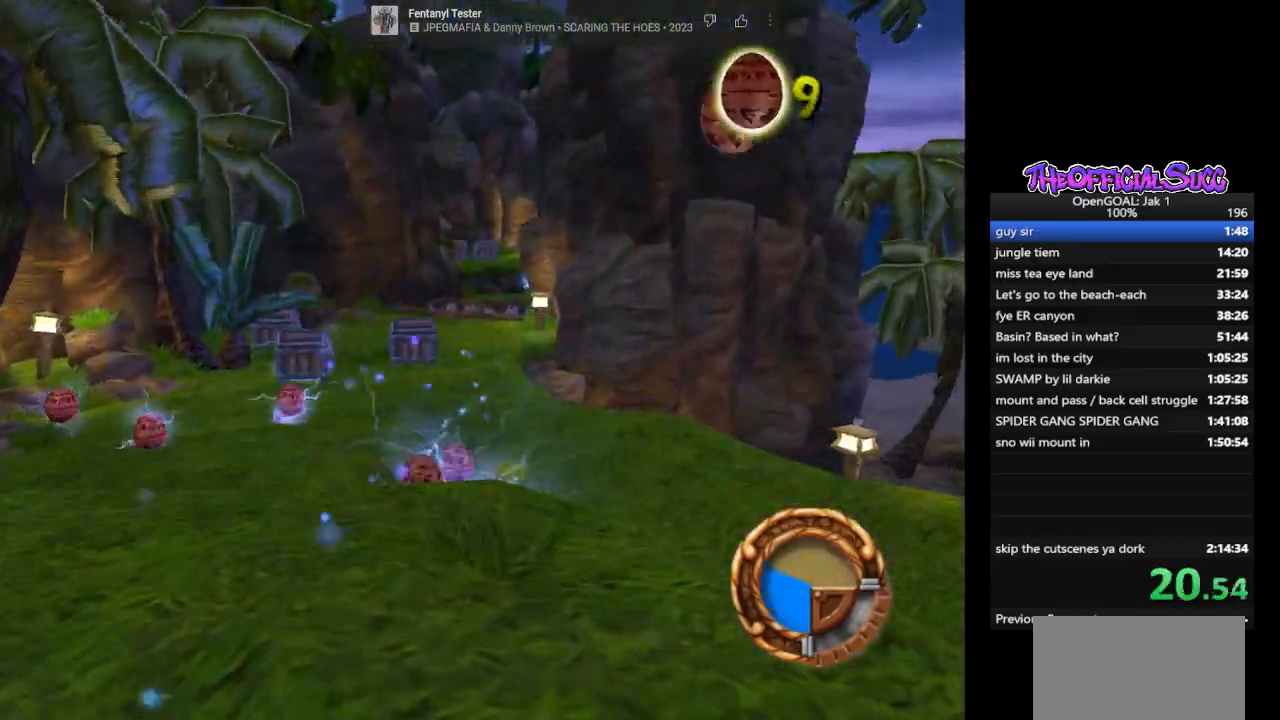
{"buttons": [], "left_stick": "up", "right_stick": "center", "events": [[33, "SQUARE", "down"], [500, "SQUARE", "up"]]}
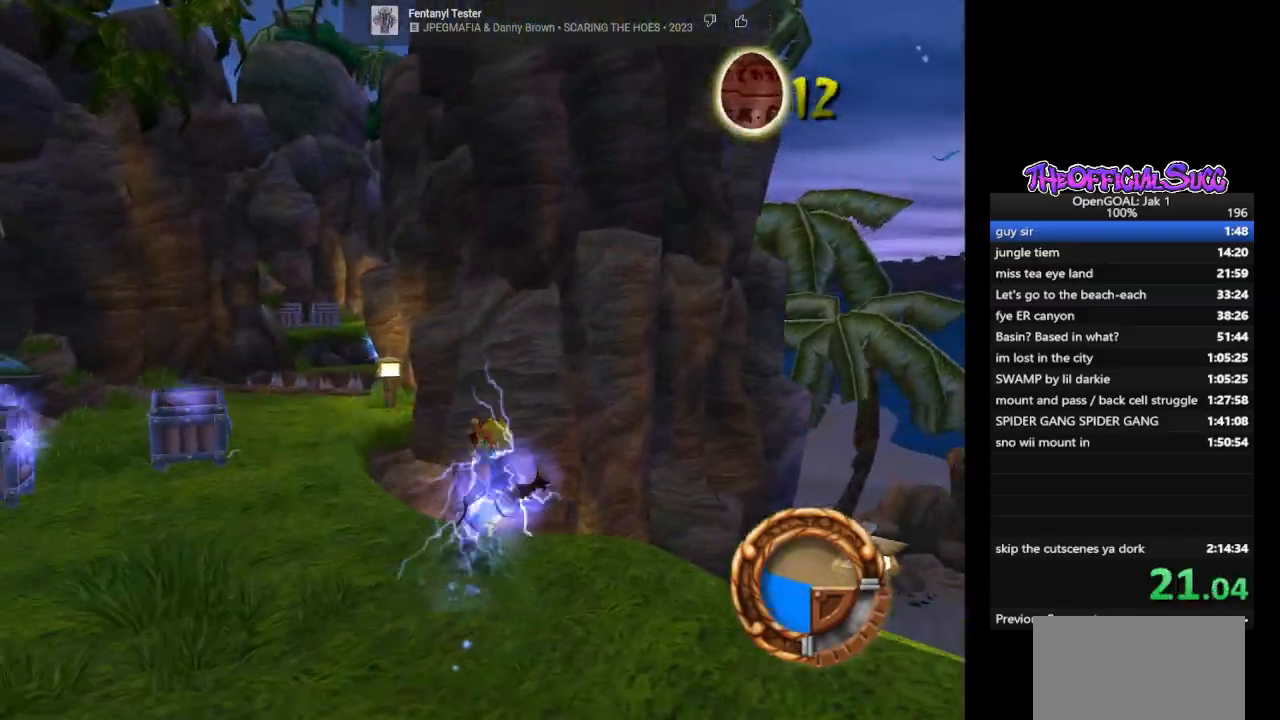
{"buttons": [], "left_stick": "center", "right_stick": "center", "events": [[400, "left_stick", "center"]]}
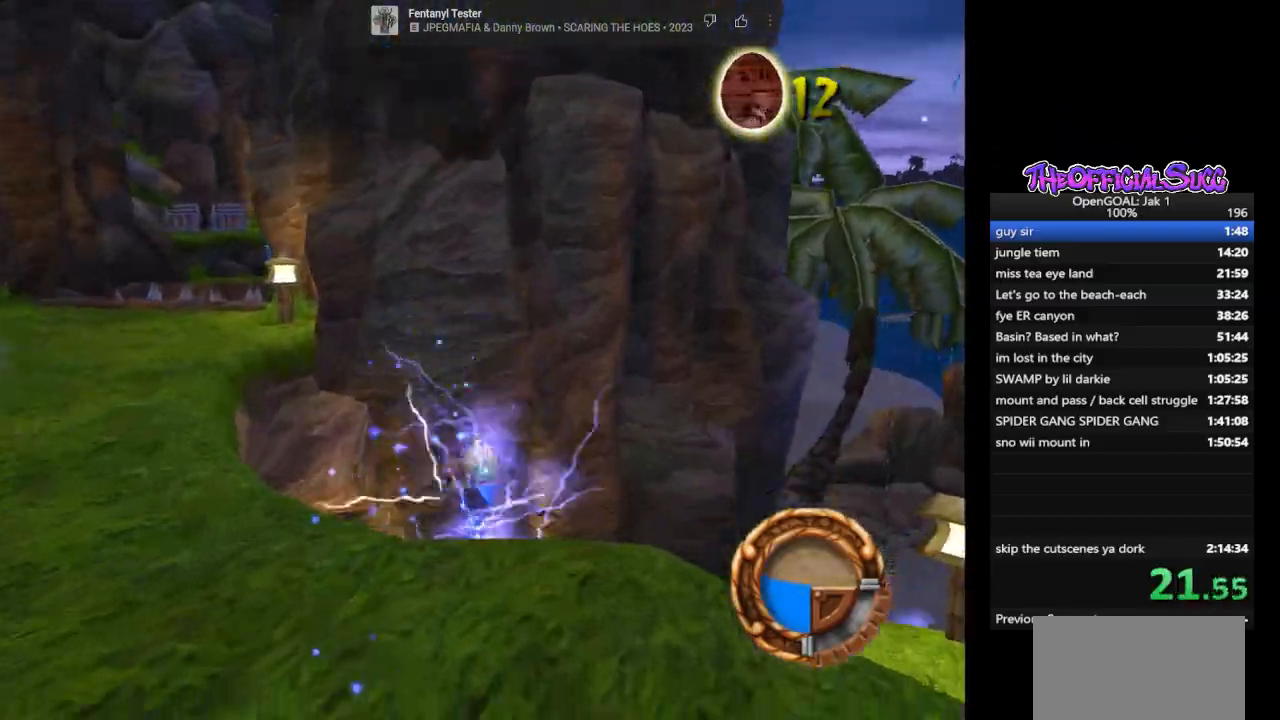
{"buttons": ["SQUARE"], "left_stick": "right", "right_stick": "center", "events": [[67, "left_stick", "up-right"], [267, "SQUARE", "down"], [267, "left_stick", "right"]]}
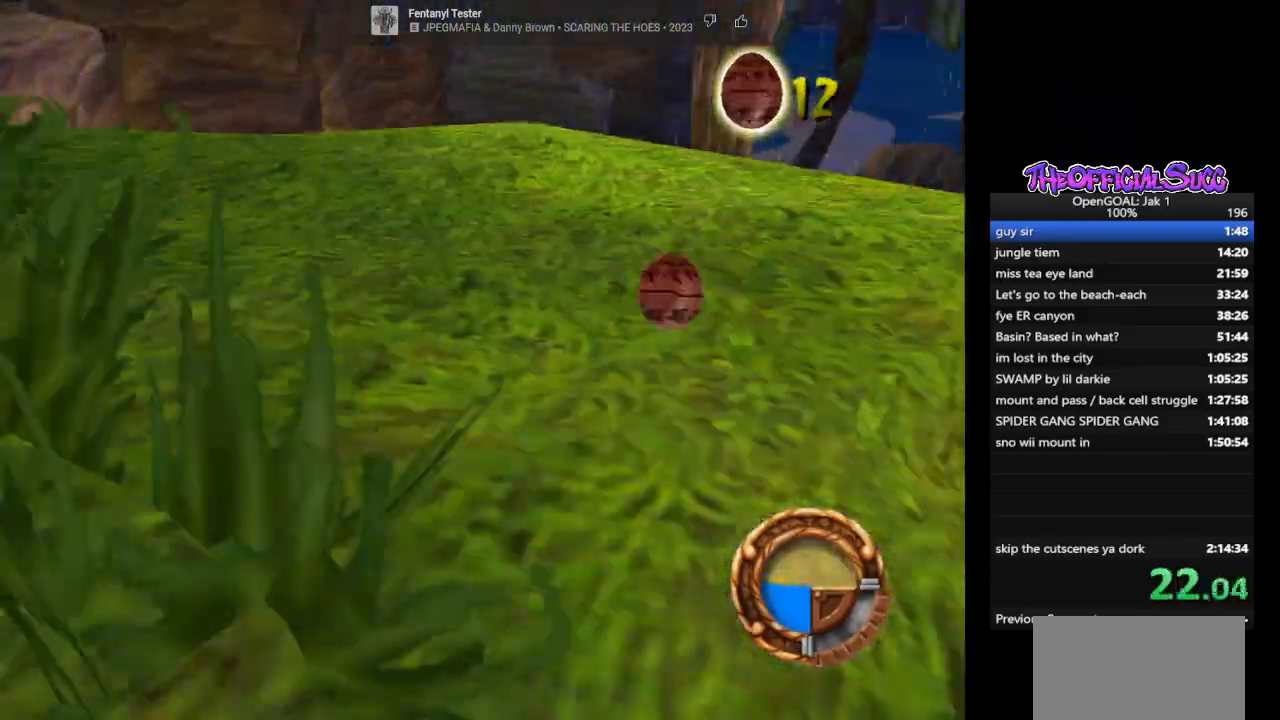
{"buttons": [], "left_stick": "right", "right_stick": "center", "events": [[167, "SQUARE", "up"]]}
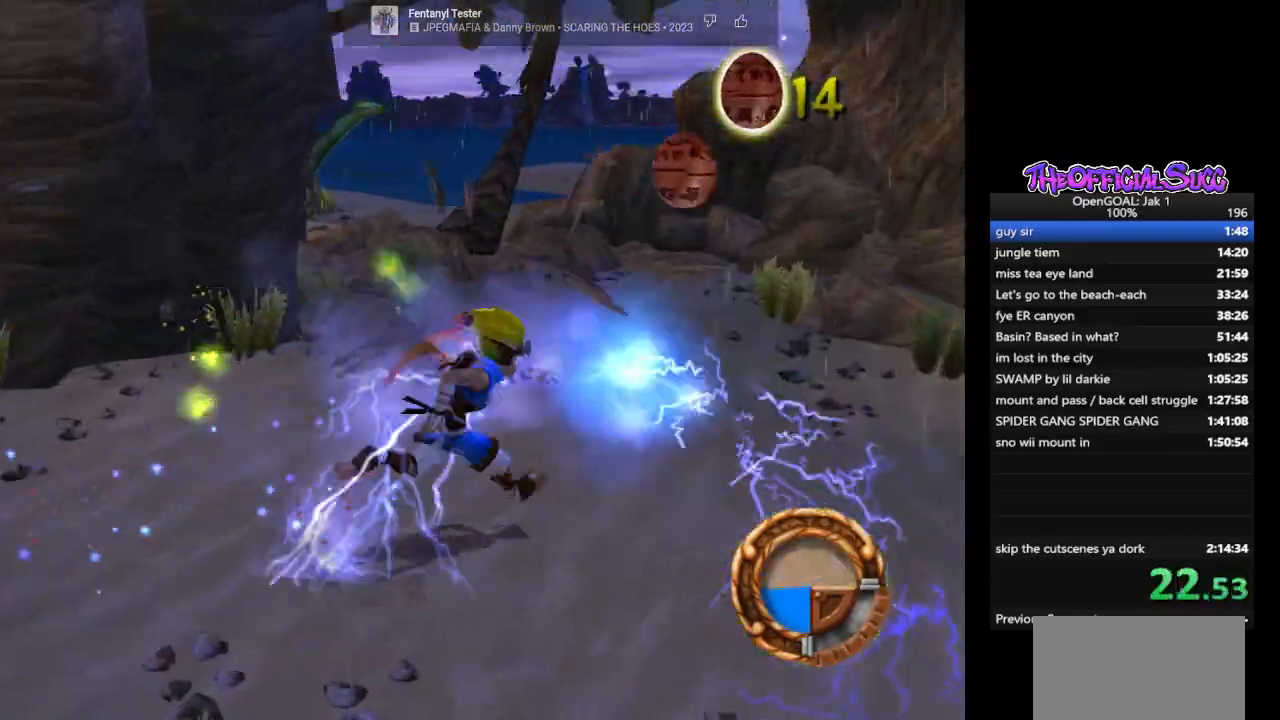
{"buttons": ["SQUARE"], "left_stick": "right", "right_stick": "center", "events": [[133, "SQUARE", "down"]]}
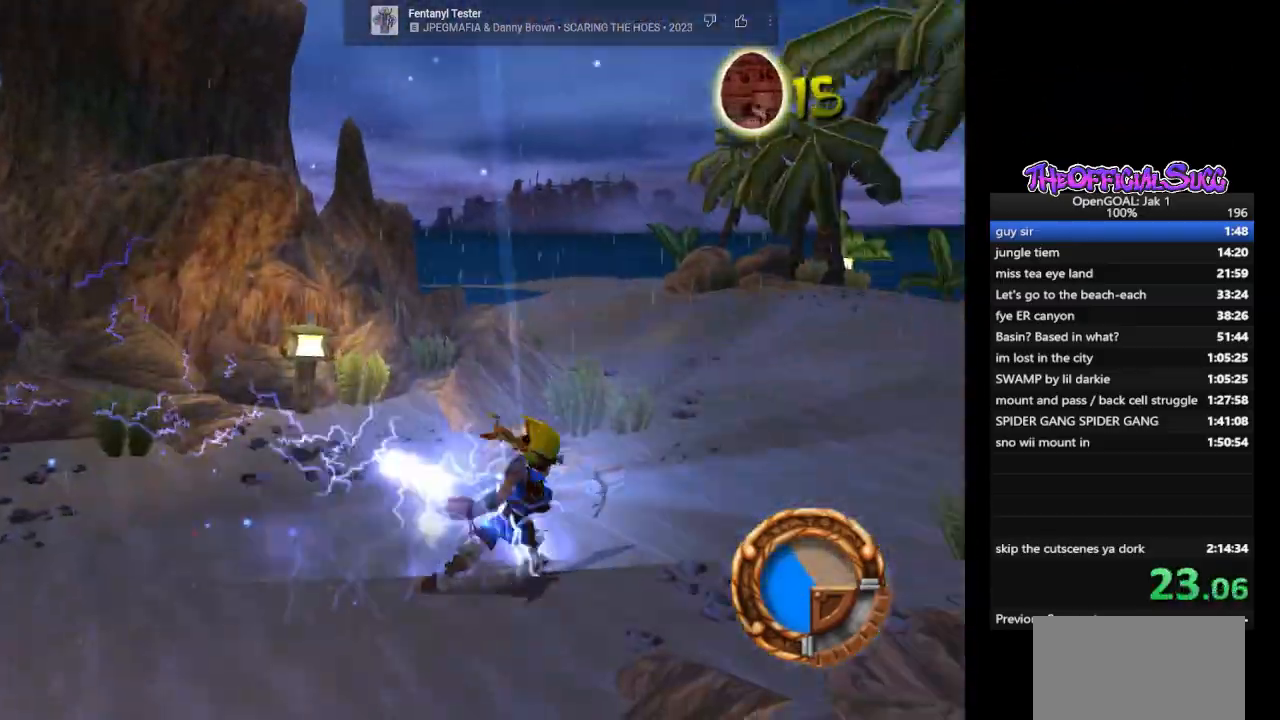
{"buttons": ["SQUARE"], "left_stick": "up-right", "right_stick": "center", "events": [[133, "SQUARE", "up"], [133, "left_stick", "up-right"], [333, "SQUARE", "down"]]}
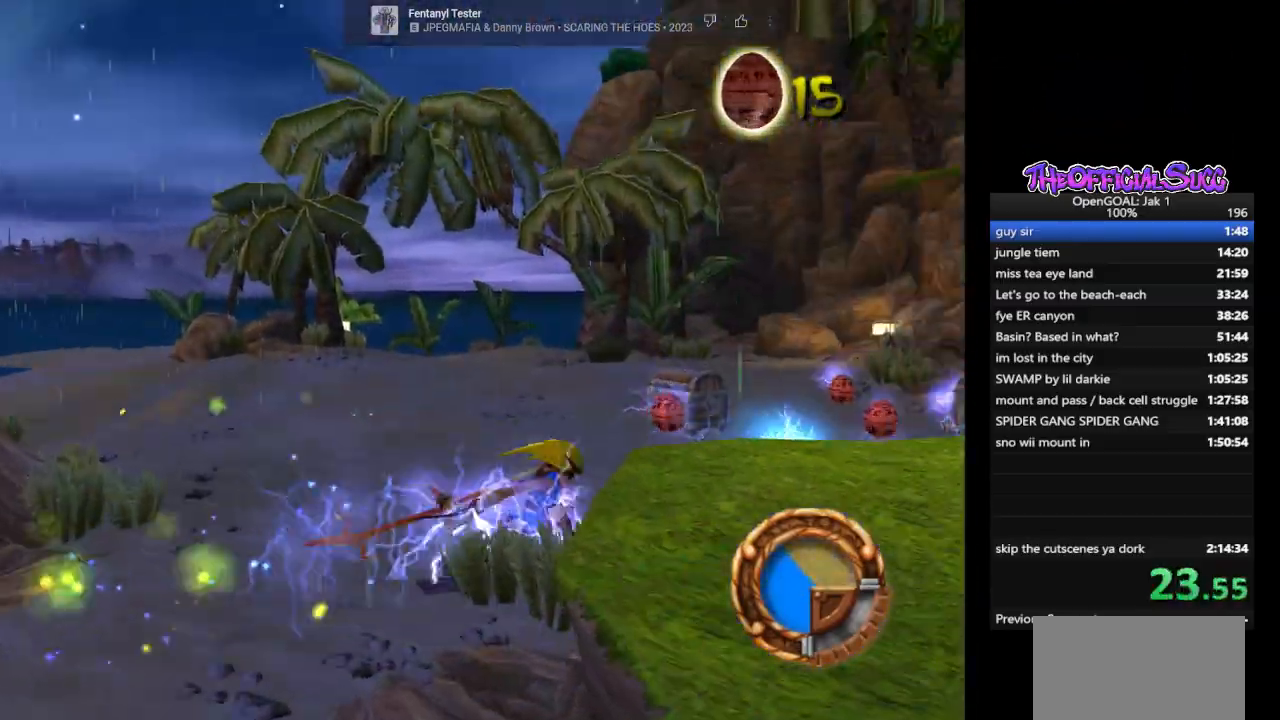
{"buttons": [], "left_stick": "up-right", "right_stick": "center", "events": [[300, "SQUARE", "up"]]}